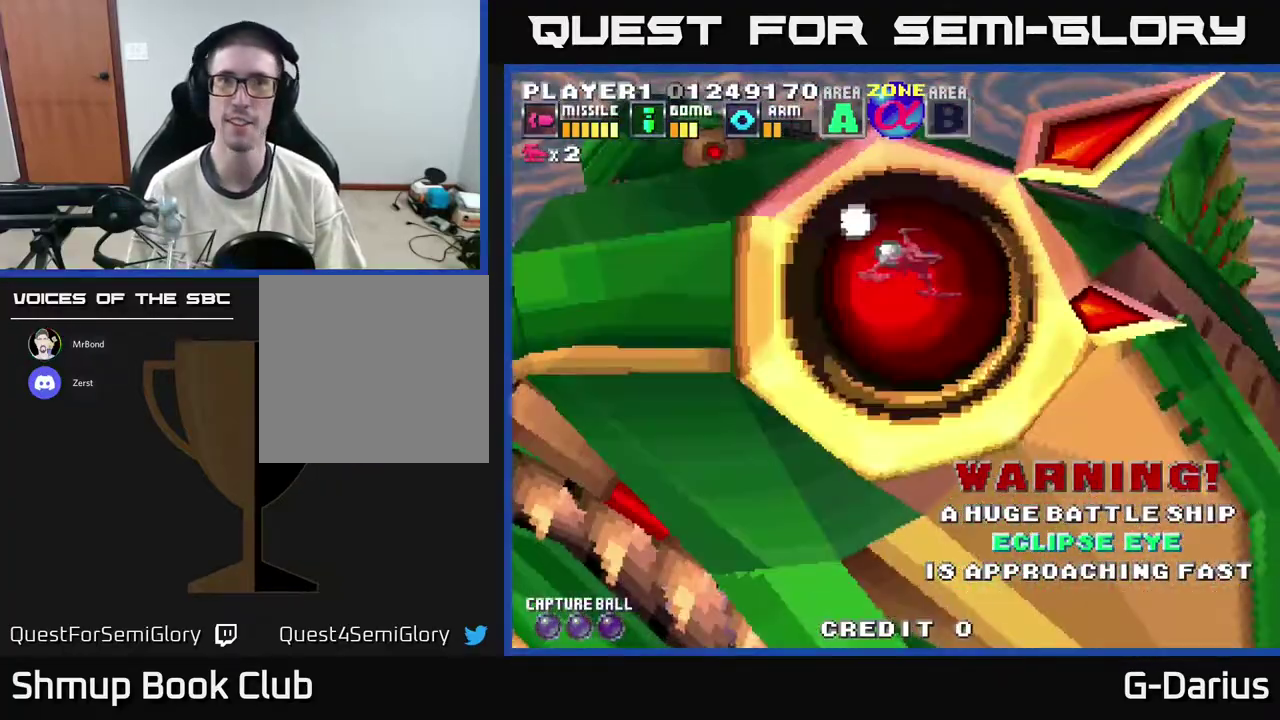
Gameplay with a controller (Xbox layout); each line is a JSON object with the inputs held at the frame after it (dt_ms = milliseconds from this image to that frame). "events" lists button and stick changes between this image and that frame as [ms after this image, input, new state], when the widget could be followed in between. Not read: L3 R3 left_stick.
{"dt_ms": 500, "buttons": ["A"], "right_stick": "center", "events": [[217, "A", "down"]]}
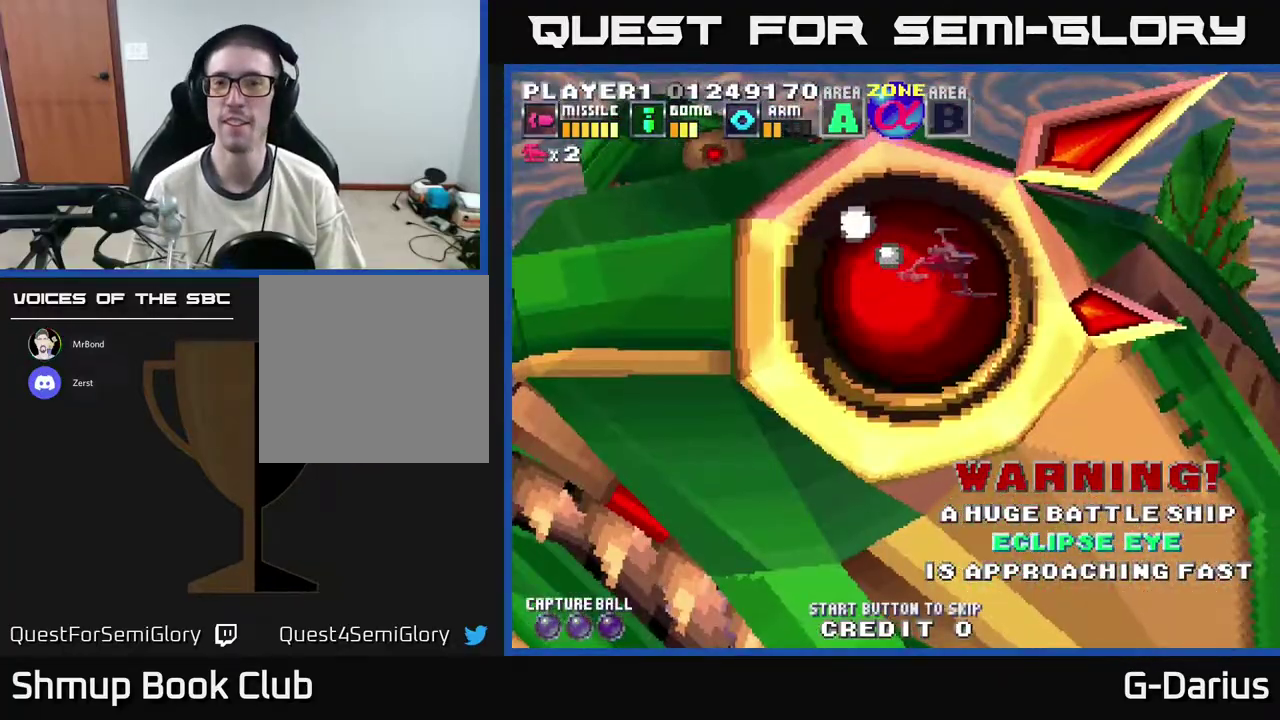
{"dt_ms": 500, "buttons": [], "right_stick": "center", "events": [[117, "A", "up"]]}
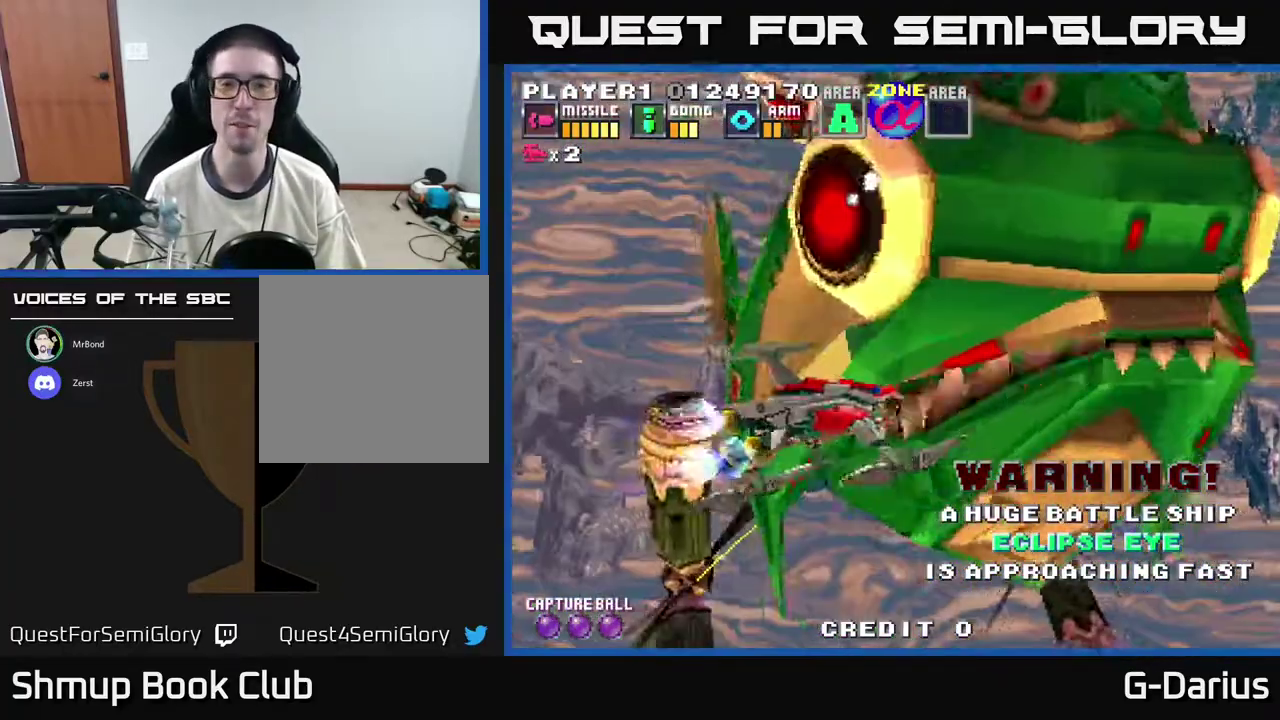
{"dt_ms": 500, "buttons": [], "right_stick": "center", "events": []}
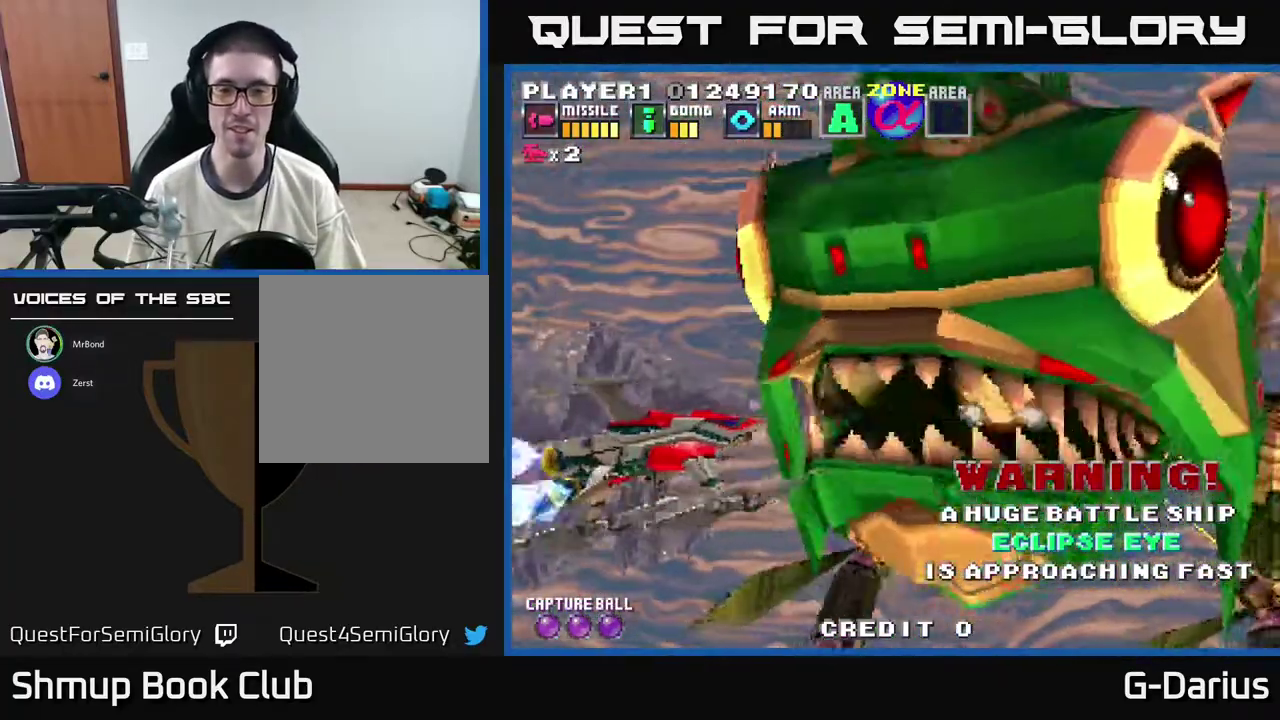
{"dt_ms": 500, "buttons": [], "right_stick": "center", "events": []}
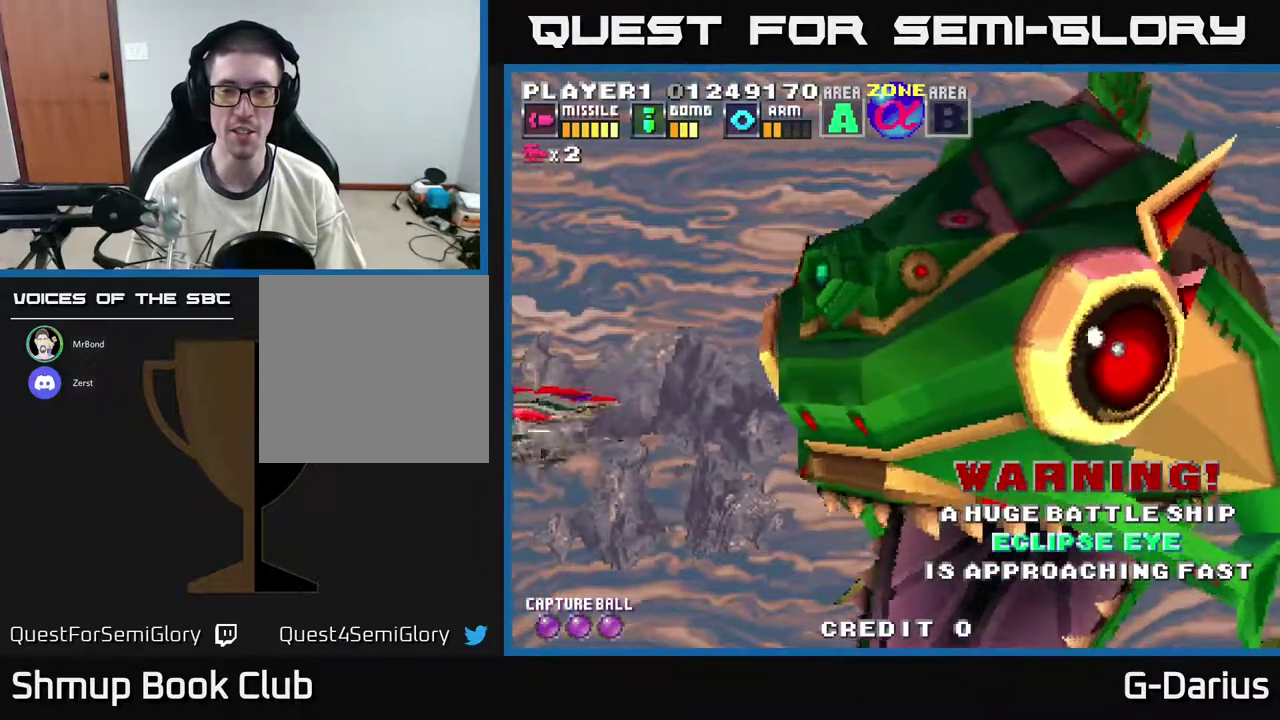
{"dt_ms": 500, "buttons": [], "right_stick": "center", "events": []}
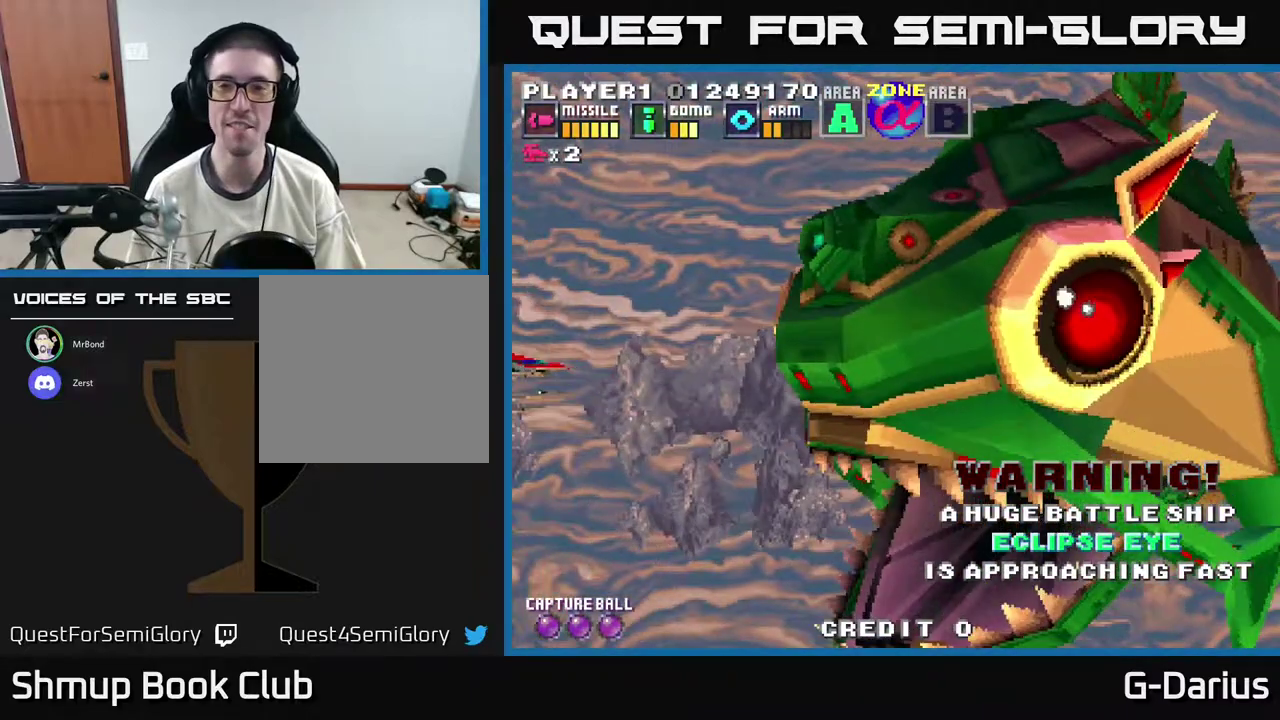
{"dt_ms": 400, "buttons": [], "right_stick": "center", "events": [[33, "A", "down"], [333, "A", "up"]]}
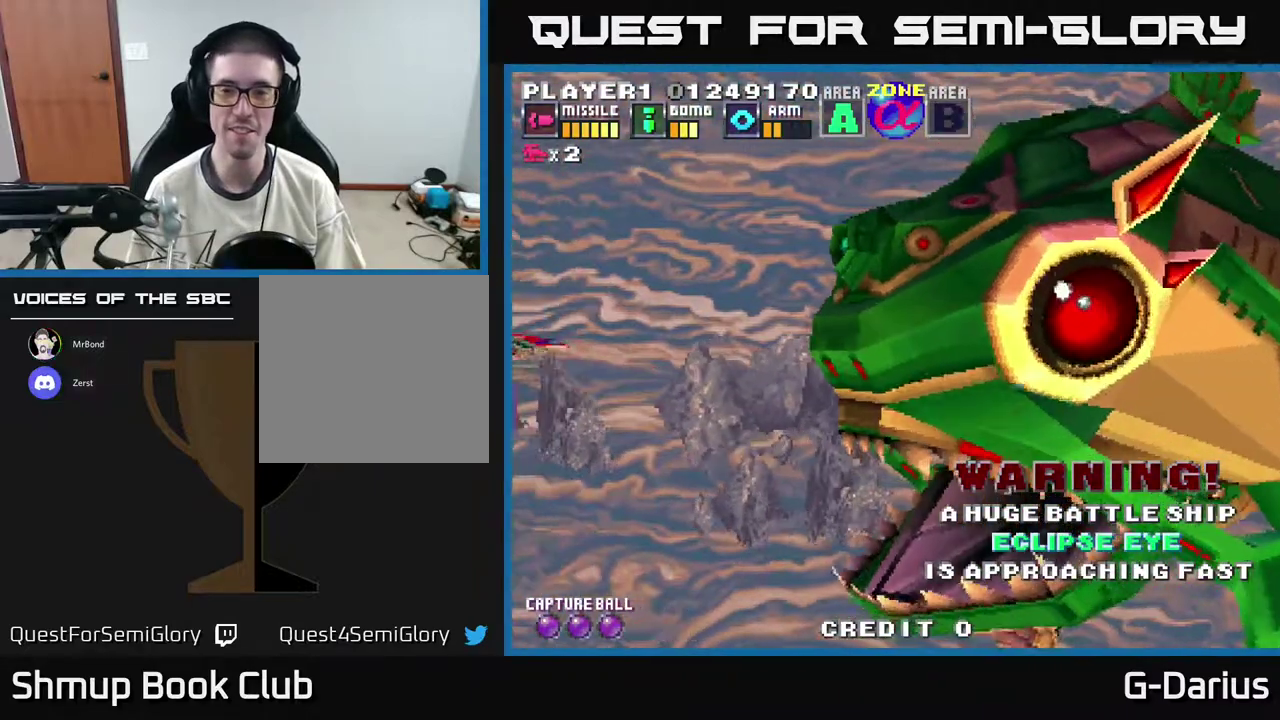
{"dt_ms": 600, "buttons": ["A"], "right_stick": "center", "events": [[267, "DPAD_UP", "down"], [350, "DPAD_UP", "up"], [467, "A", "down"]]}
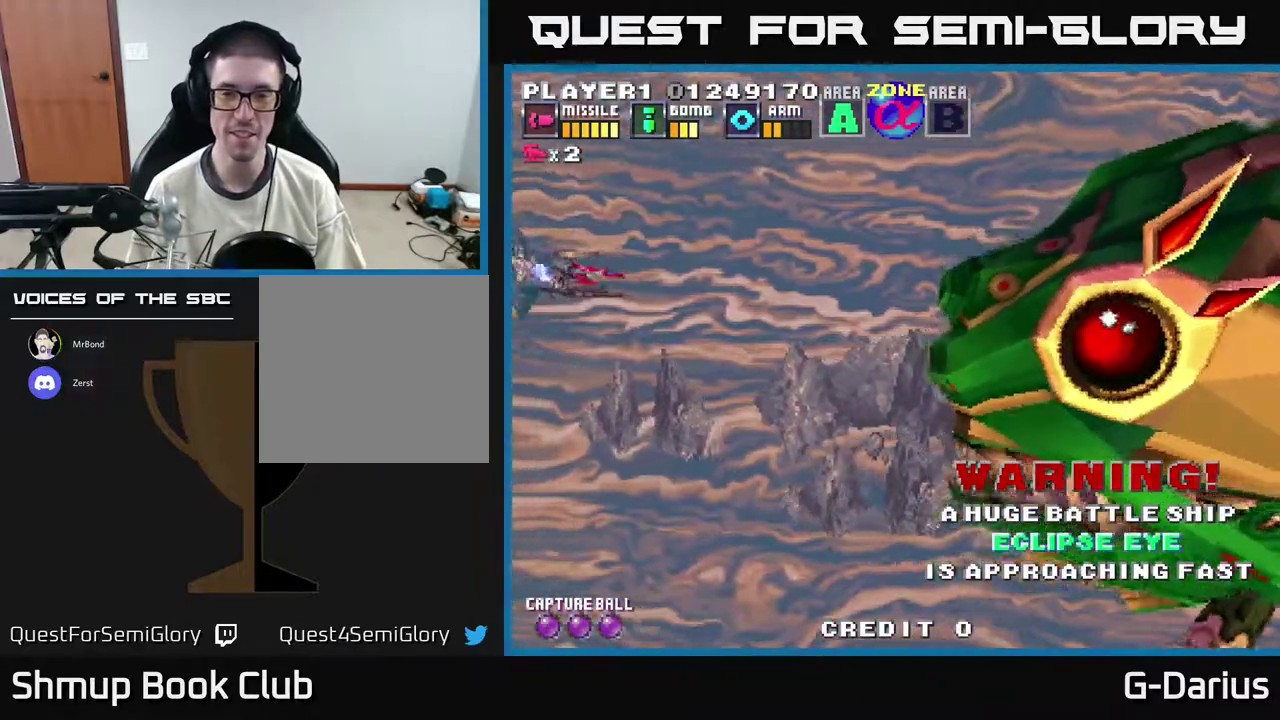
{"dt_ms": 400, "buttons": ["DPAD_DOWN"], "right_stick": "center", "events": [[317, "DPAD_DOWN", "down"], [400, "A", "up"]]}
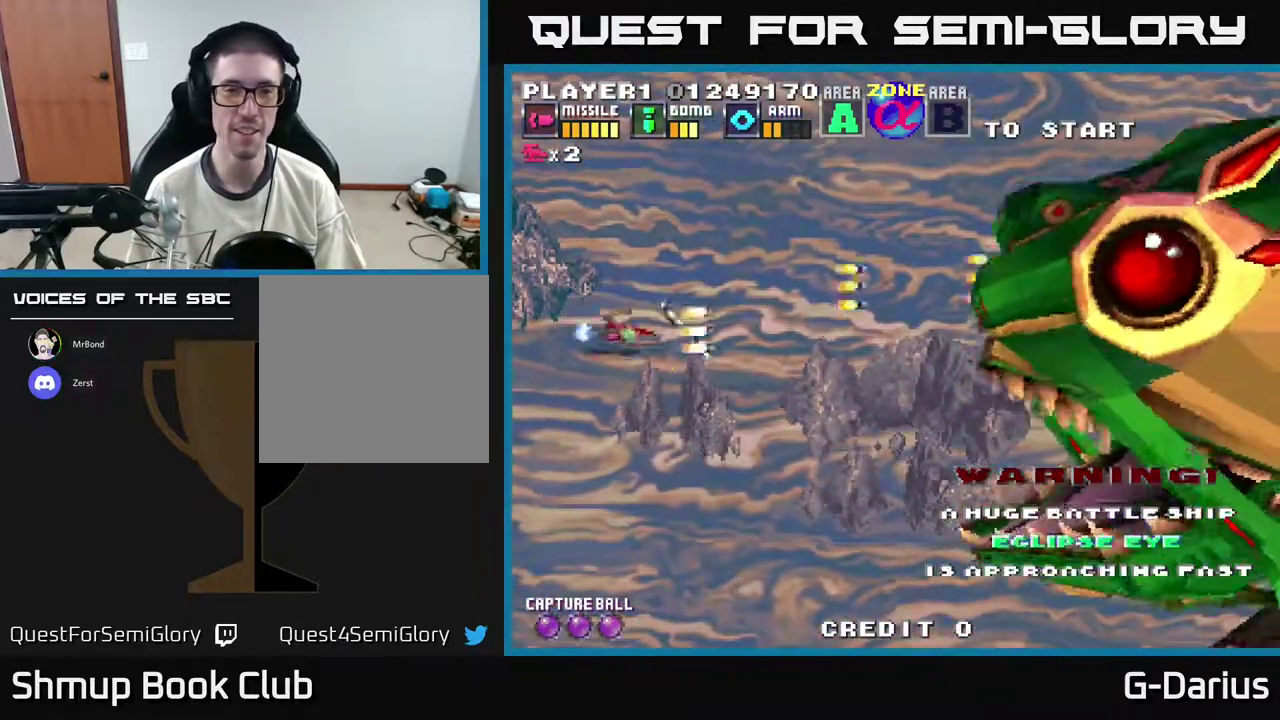
{"dt_ms": 400, "buttons": ["A", "DPAD_UP"], "right_stick": "center", "events": [[67, "DPAD_DOWN", "up"], [100, "A", "down"], [367, "DPAD_UP", "down"]]}
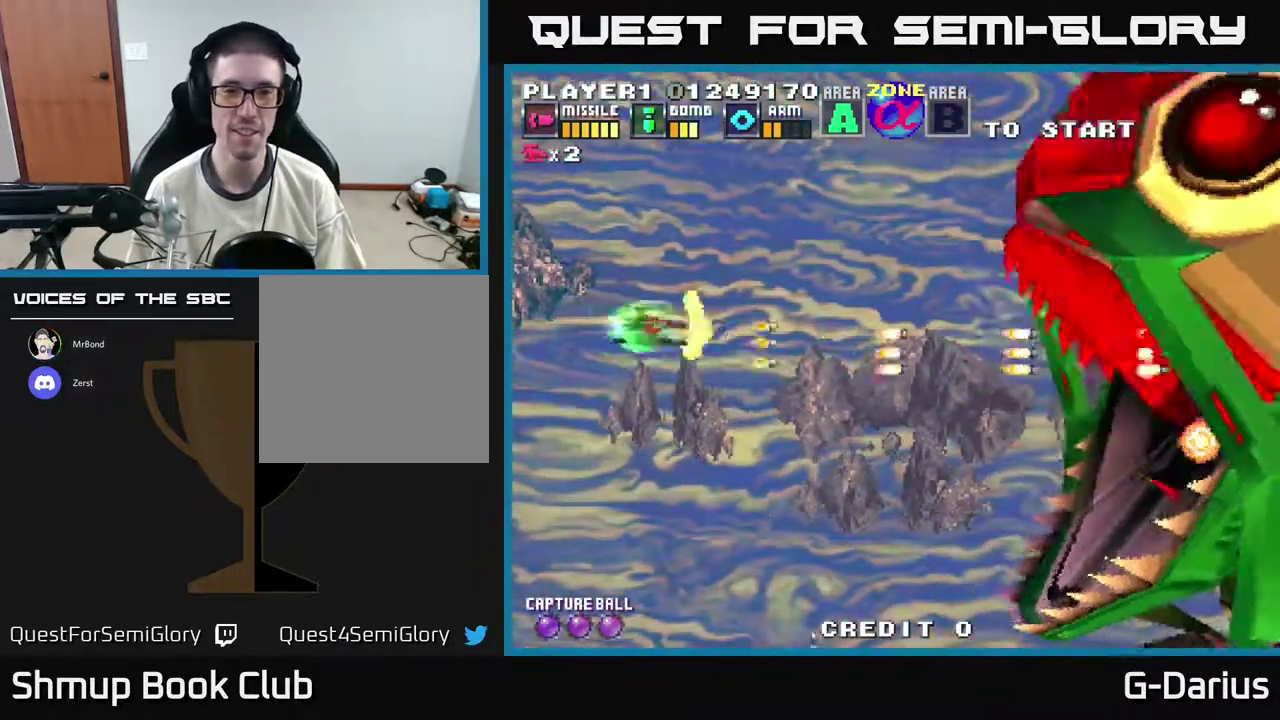
{"dt_ms": 700, "buttons": ["A"], "right_stick": "center", "events": [[117, "DPAD_UP", "up"]]}
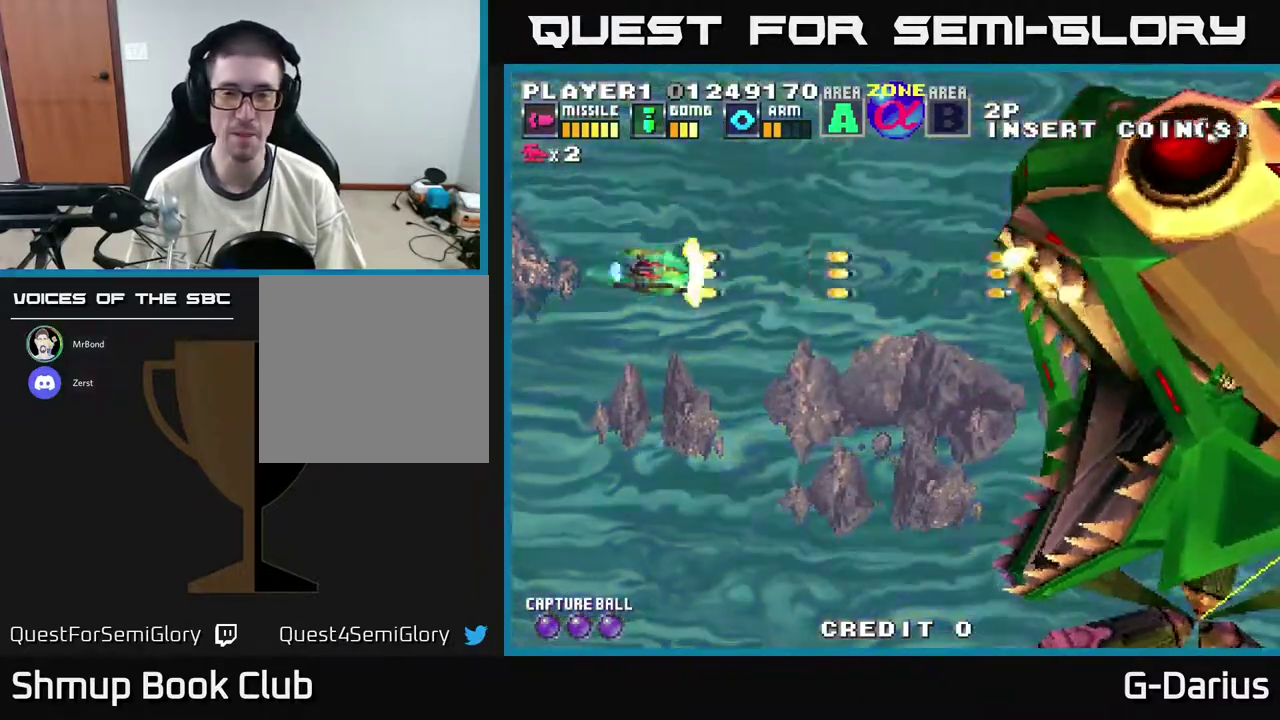
{"dt_ms": 500, "buttons": ["A"], "right_stick": "center", "events": []}
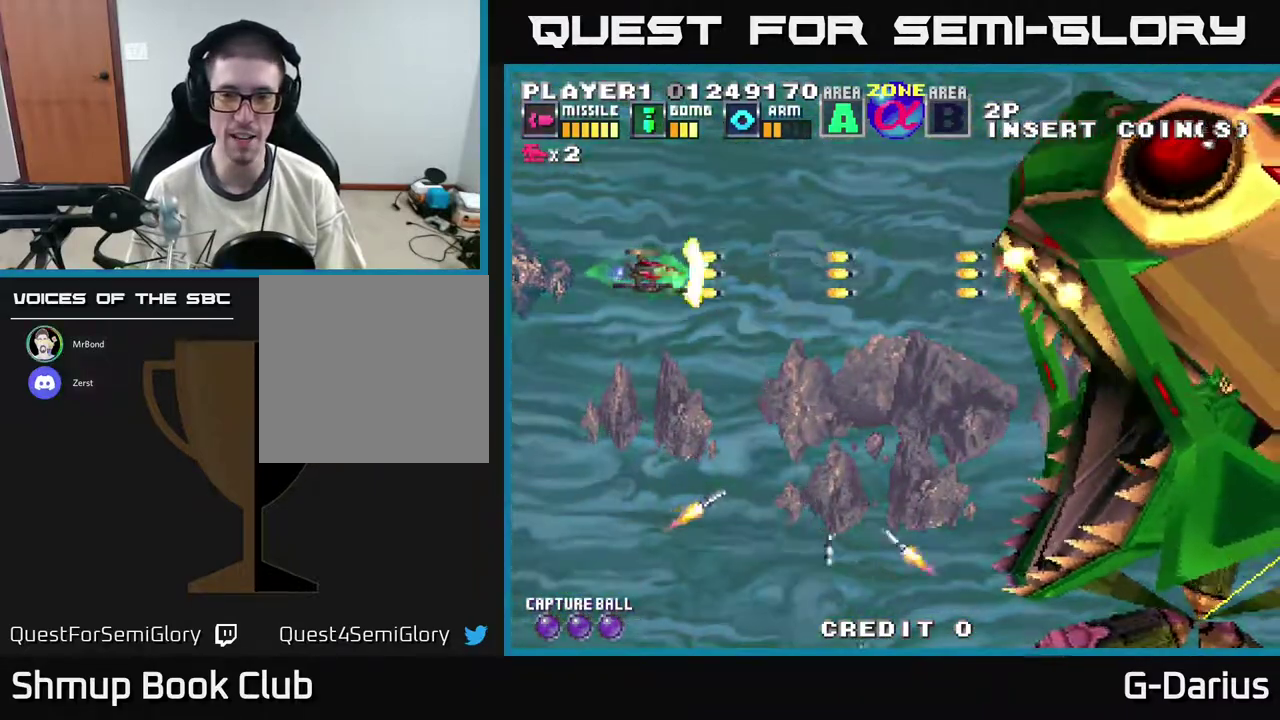
{"dt_ms": 500, "buttons": ["A", "DPAD_DOWN", "DPAD_LEFT"], "right_stick": "center", "events": [[100, "DPAD_LEFT", "down"], [267, "DPAD_DOWN", "down"]]}
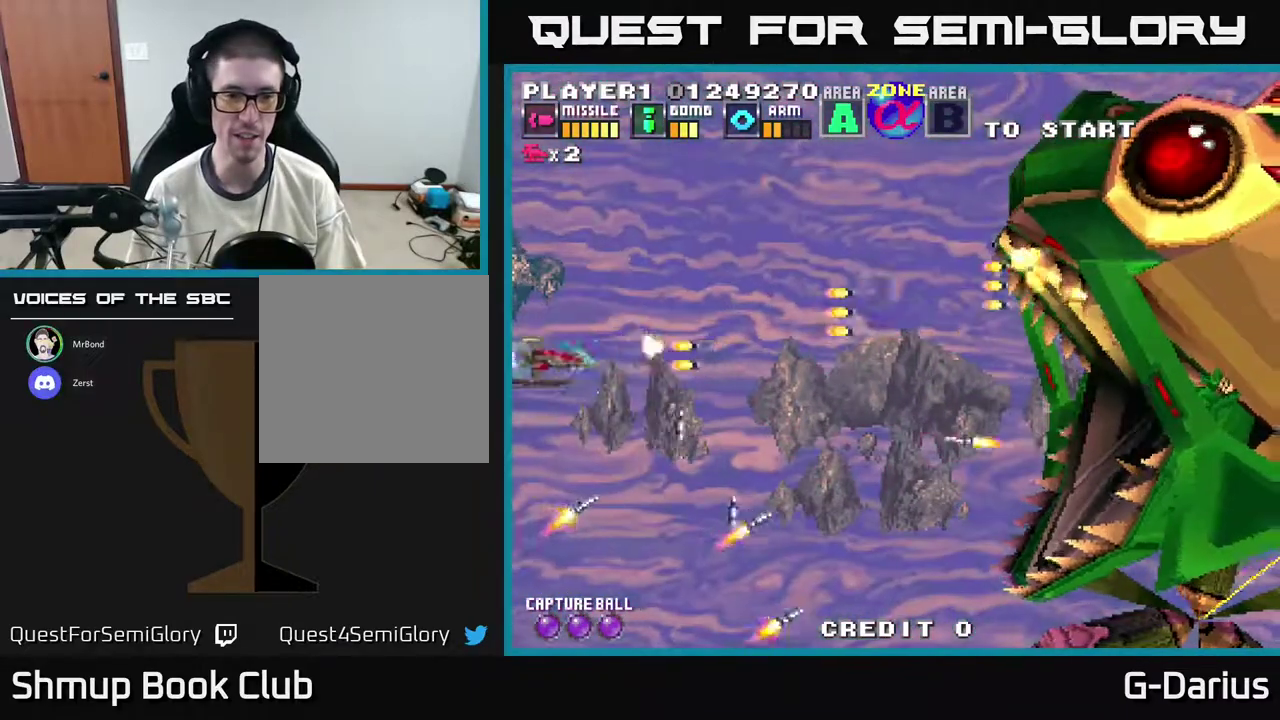
{"dt_ms": 300, "buttons": ["A"], "right_stick": "center", "events": [[250, "DPAD_LEFT", "up"], [283, "DPAD_DOWN", "up"]]}
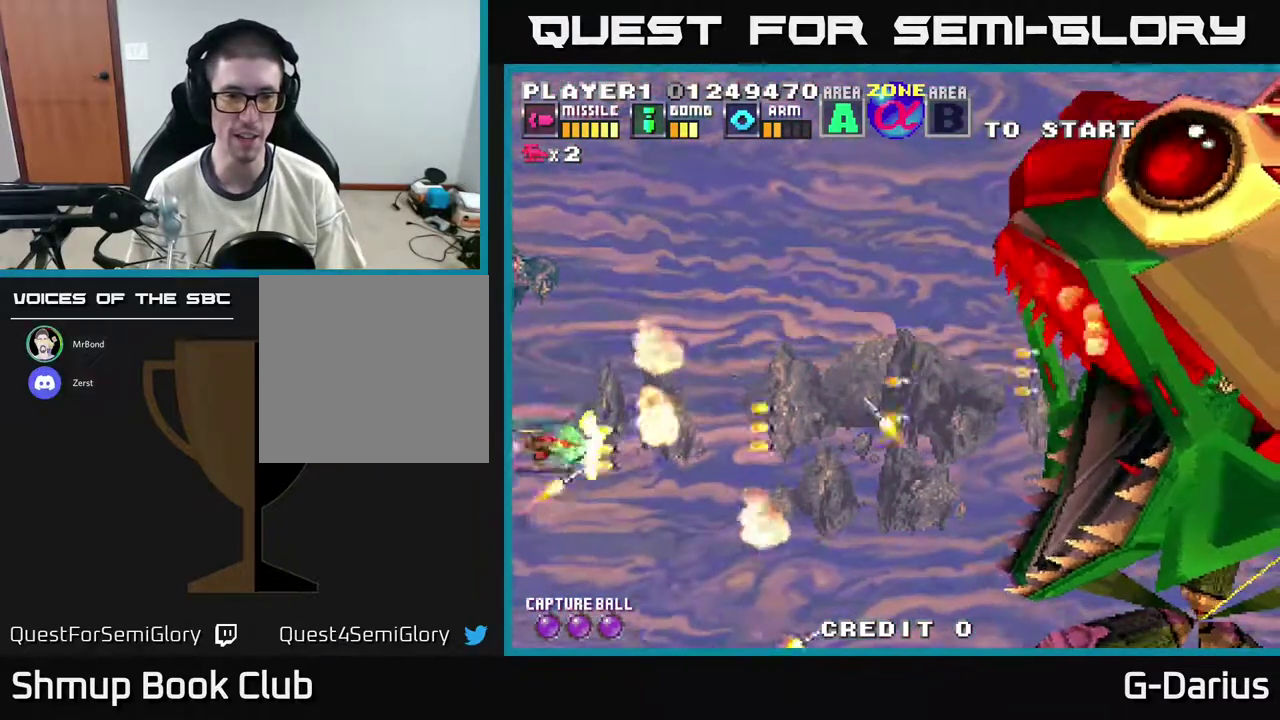
{"dt_ms": 700, "buttons": ["A", "DPAD_DOWN"], "right_stick": "center", "events": [[33, "DPAD_LEFT", "down"], [50, "DPAD_UP", "down"], [367, "DPAD_LEFT", "up"], [367, "DPAD_UP", "up"], [383, "DPAD_DOWN", "down"]]}
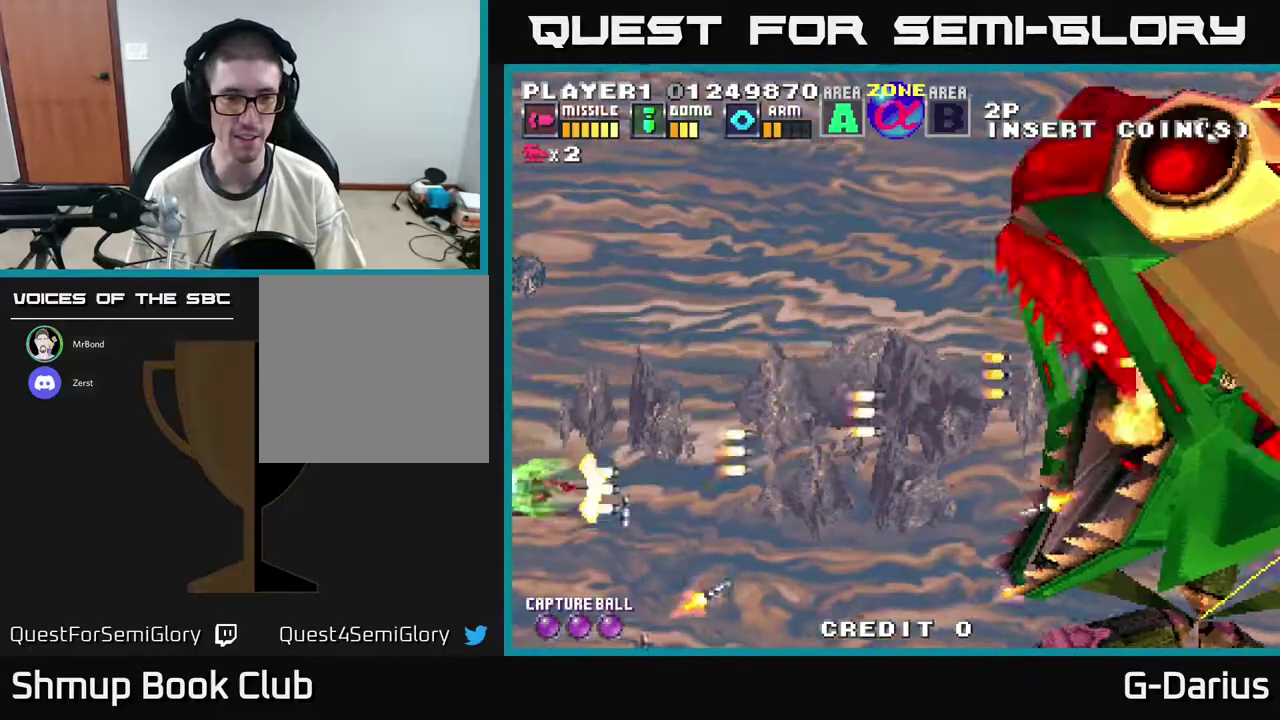
{"dt_ms": 500, "buttons": ["A", "DPAD_UP"], "right_stick": "center", "events": [[383, "DPAD_DOWN", "up"], [417, "DPAD_UP", "down"]]}
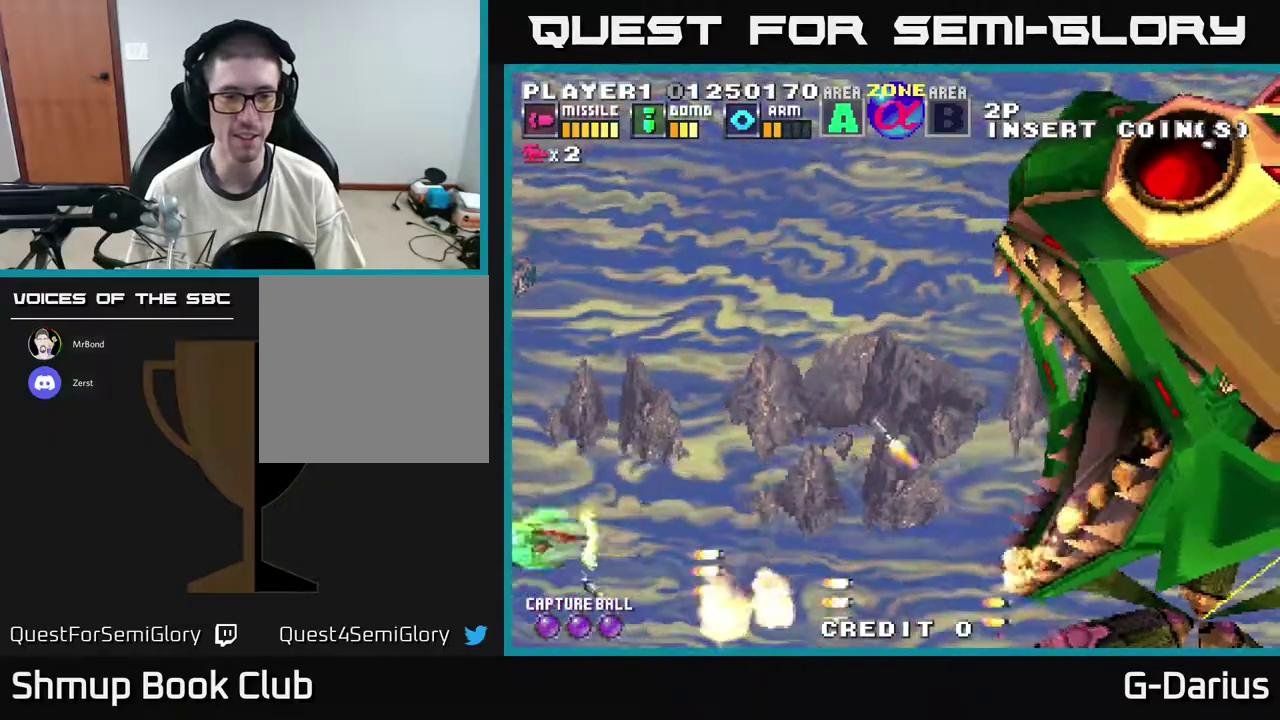
{"dt_ms": 500, "buttons": ["A", "DPAD_DOWN"], "right_stick": "center", "events": [[283, "DPAD_UP", "up"], [300, "DPAD_DOWN", "down"]]}
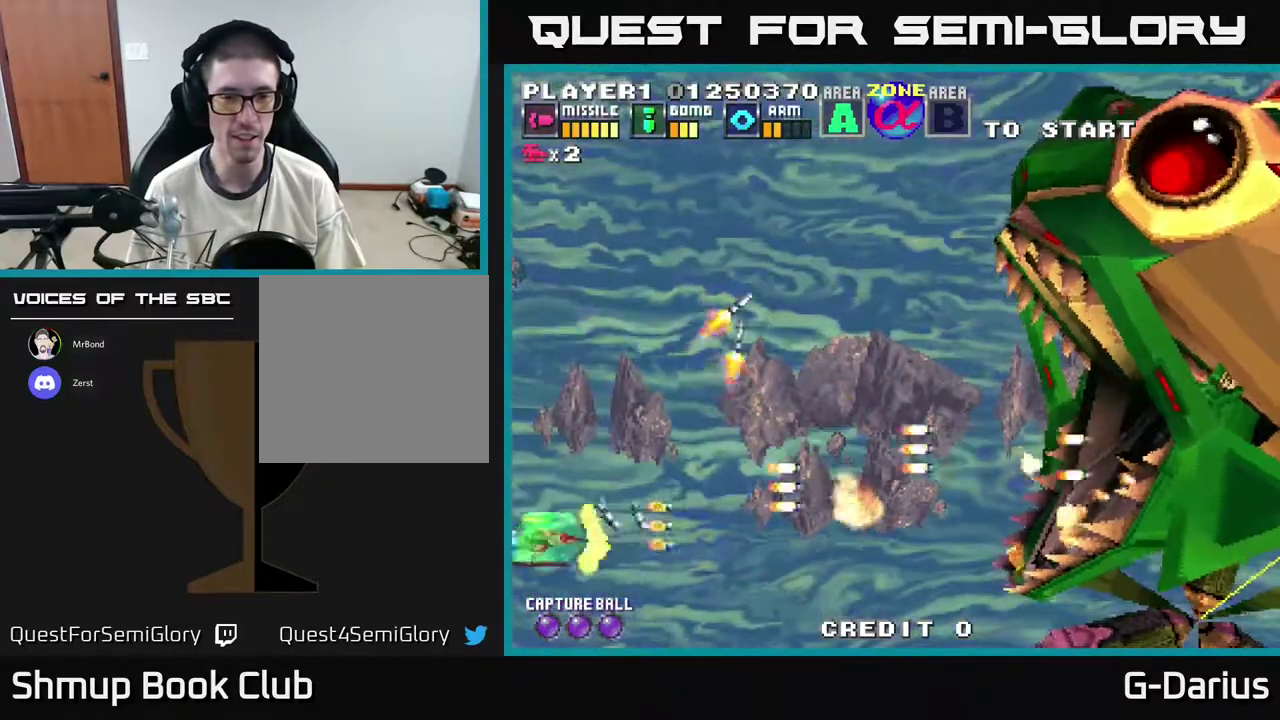
{"dt_ms": 500, "buttons": ["A", "DPAD_UP"], "right_stick": "center", "events": [[33, "DPAD_DOWN", "up"], [67, "DPAD_UP", "down"]]}
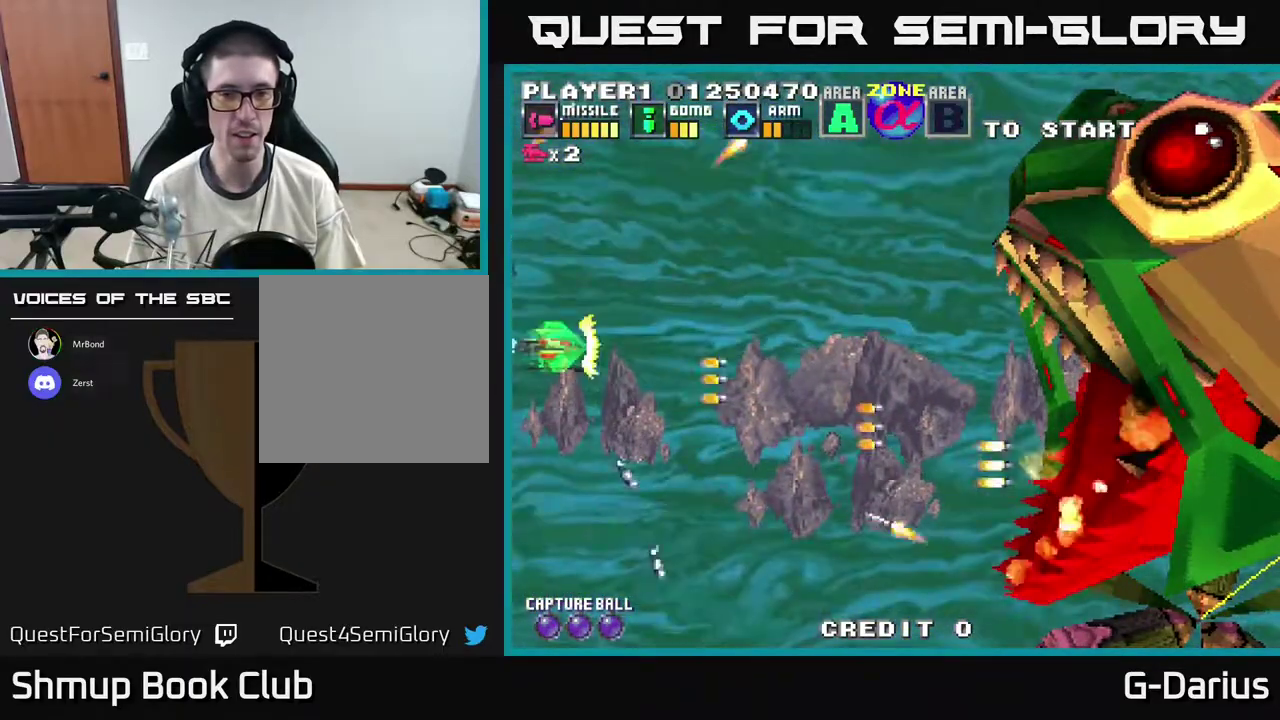
{"dt_ms": 700, "buttons": ["A", "DPAD_DOWN", "DPAD_LEFT"], "right_stick": "center", "events": [[267, "DPAD_UP", "up"], [283, "DPAD_DOWN", "down"], [650, "DPAD_LEFT", "down"]]}
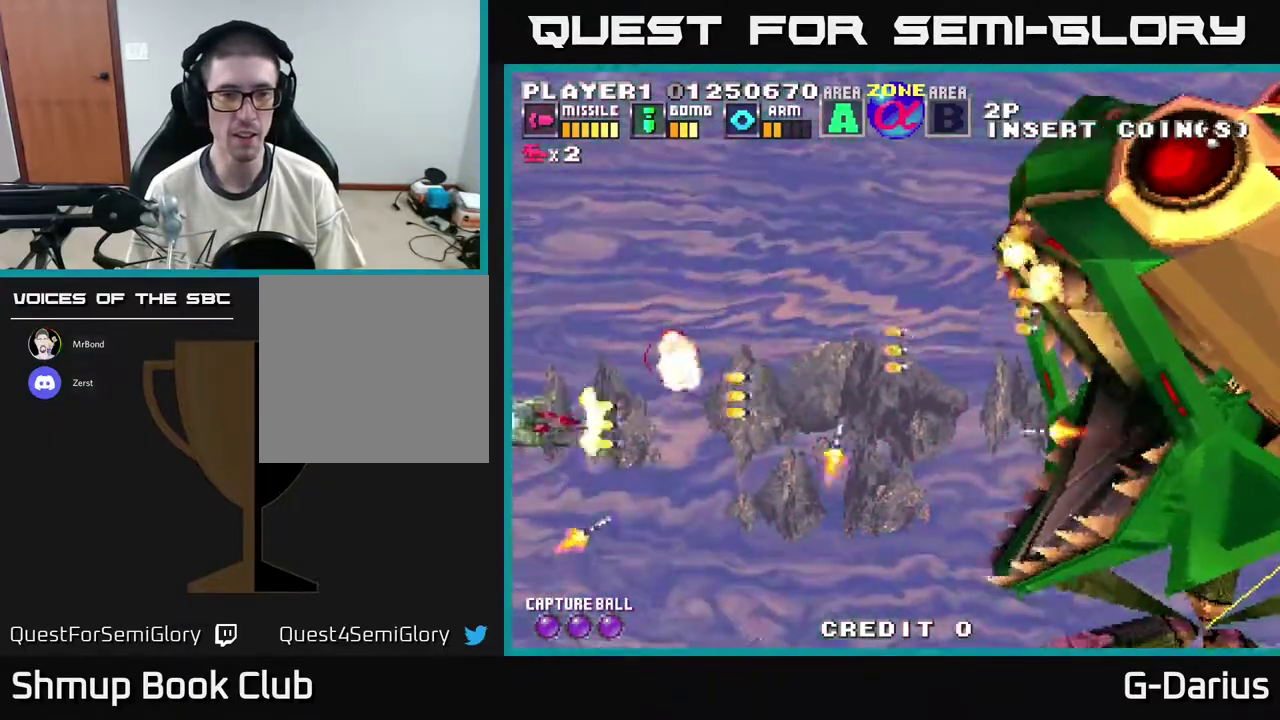
{"dt_ms": 300, "buttons": ["A"], "right_stick": "center", "events": [[150, "DPAD_DOWN", "up"], [267, "DPAD_LEFT", "up"]]}
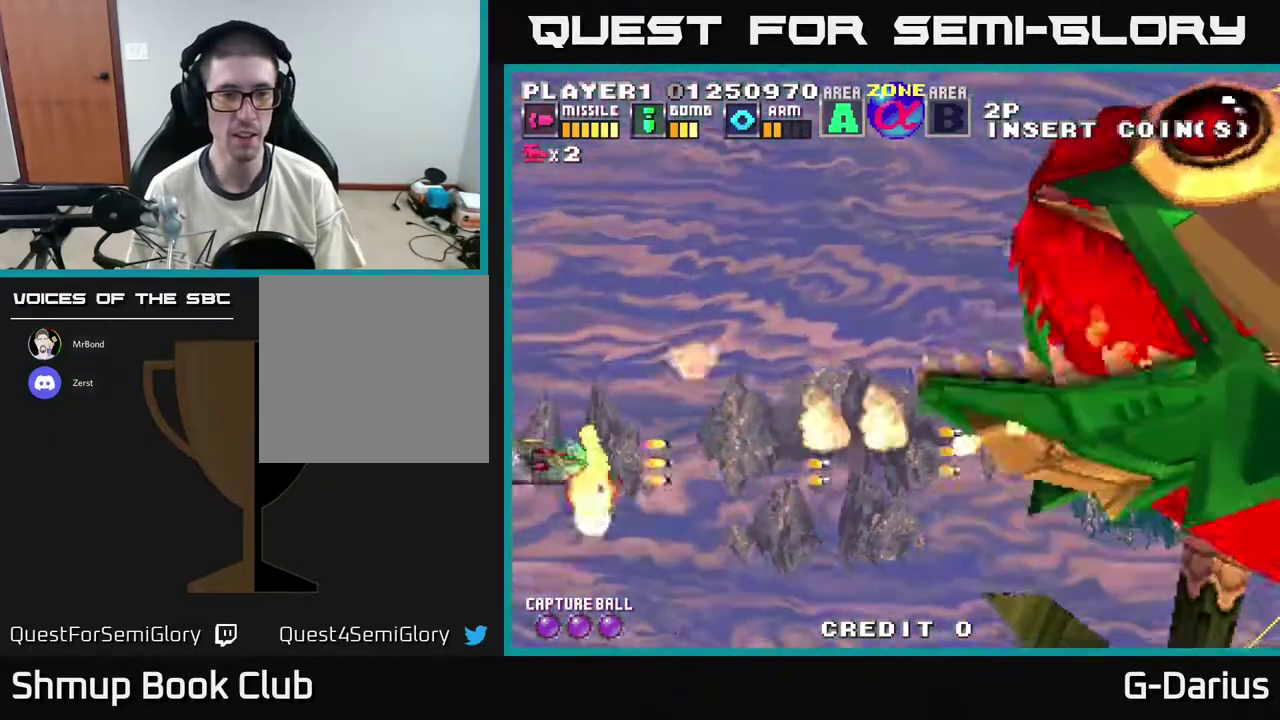
{"dt_ms": 300, "buttons": ["A", "DPAD_UP", "DPAD_LEFT"], "right_stick": "center", "events": [[17, "DPAD_LEFT", "down"], [100, "DPAD_DOWN", "down"], [217, "DPAD_DOWN", "up"], [283, "DPAD_UP", "down"]]}
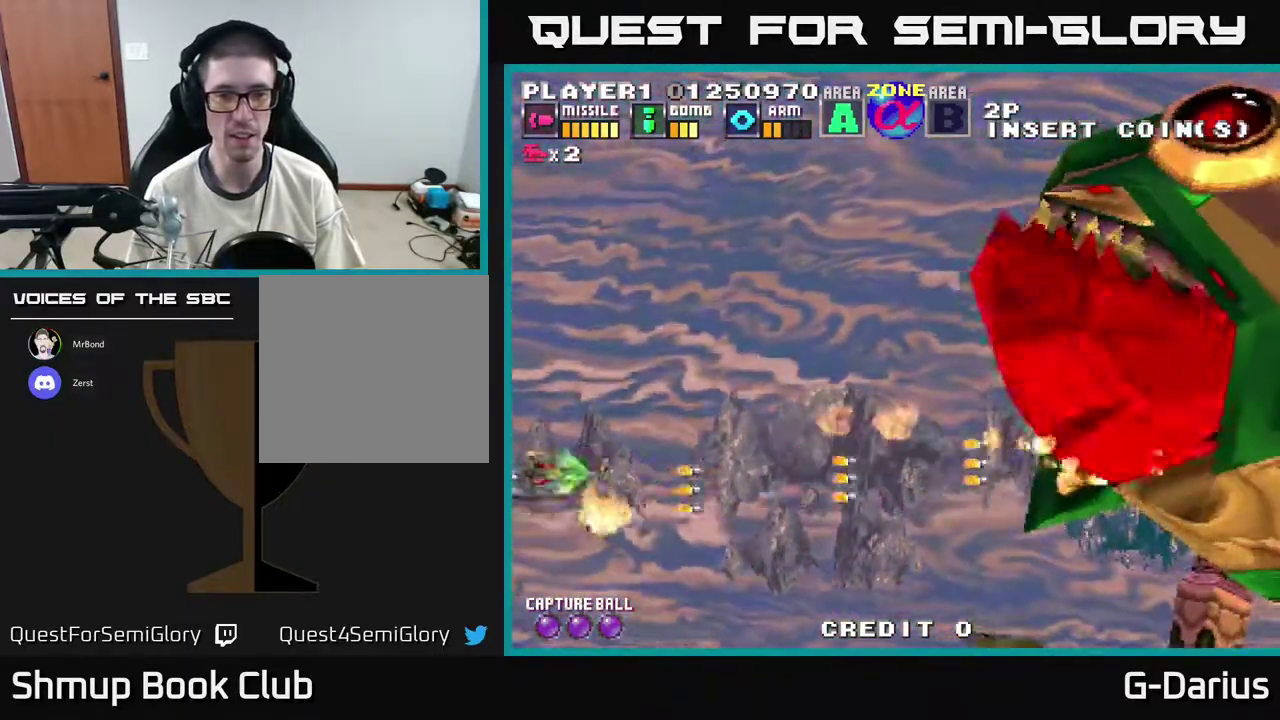
{"dt_ms": 600, "buttons": ["A", "DPAD_DOWN"], "right_stick": "center", "events": [[17, "DPAD_LEFT", "up"], [467, "DPAD_UP", "up"], [517, "DPAD_DOWN", "down"]]}
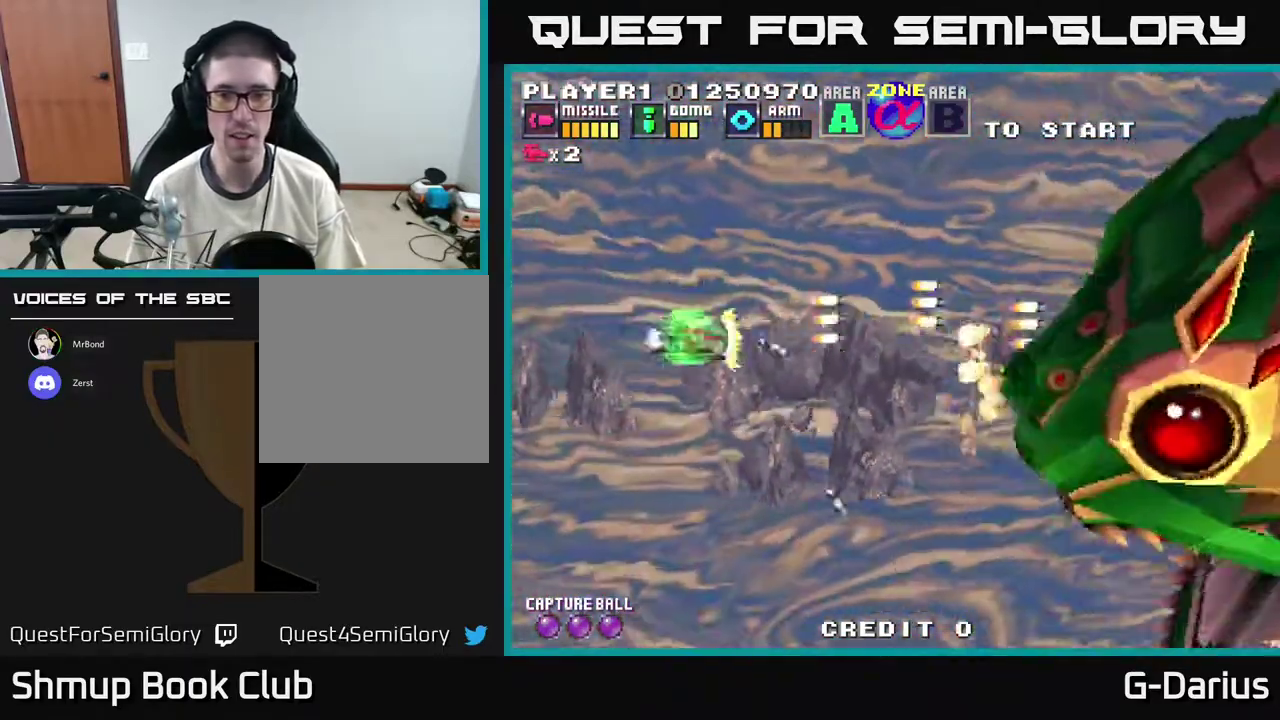
{"dt_ms": 800, "buttons": ["A", "DPAD_UP"], "right_stick": "center", "events": [[567, "DPAD_LEFT", "down"], [617, "DPAD_DOWN", "up"], [683, "DPAD_UP", "down"], [733, "DPAD_LEFT", "up"]]}
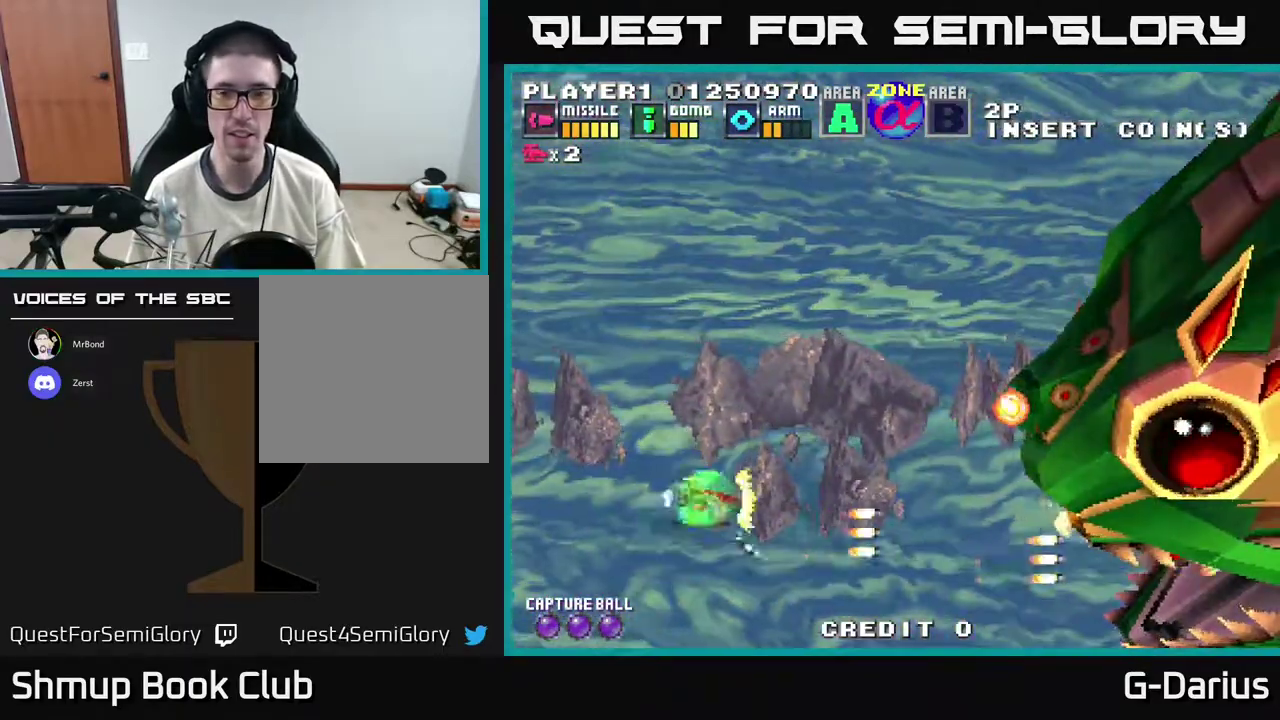
{"dt_ms": 300, "buttons": ["A", "DPAD_UP", "DPAD_LEFT"], "right_stick": "center", "events": [[300, "DPAD_LEFT", "down"]]}
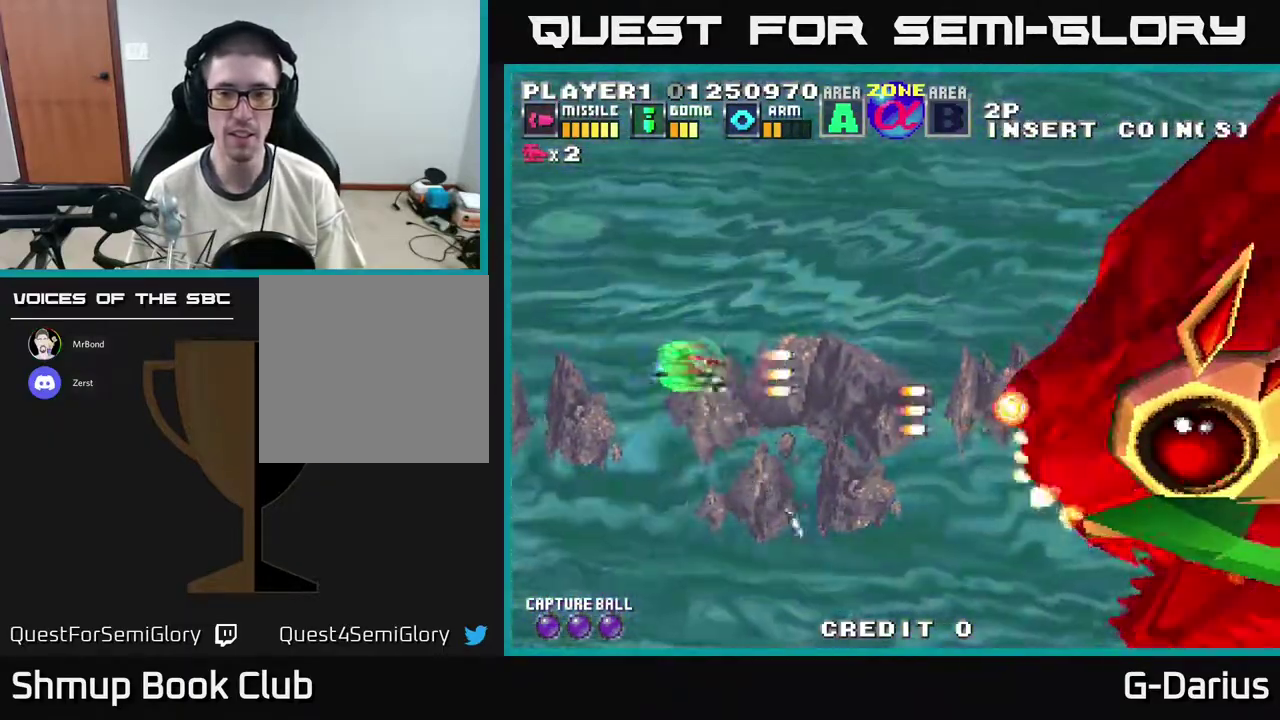
{"dt_ms": 300, "buttons": ["A"], "right_stick": "center", "events": [[33, "DPAD_UP", "up"], [133, "DPAD_DOWN", "down"], [167, "DPAD_LEFT", "up"], [283, "DPAD_DOWN", "up"]]}
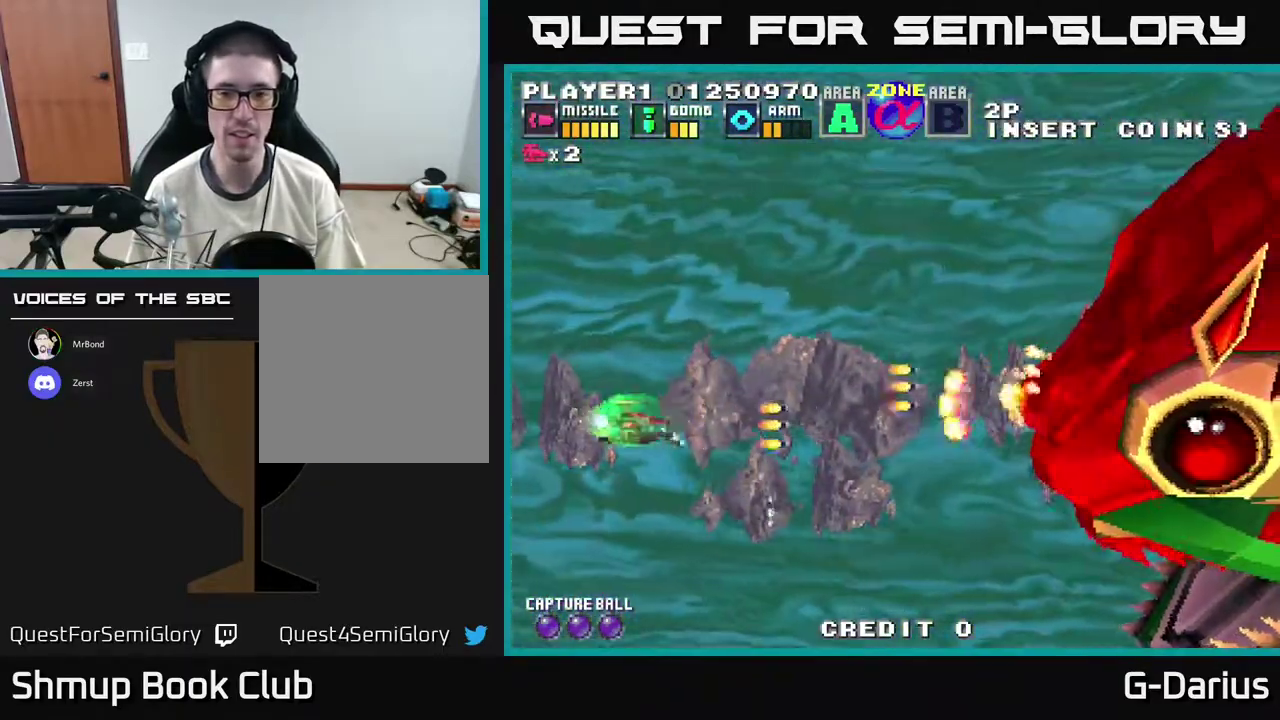
{"dt_ms": 600, "buttons": ["A"], "right_stick": "center", "events": [[333, "DPAD_LEFT", "down"], [400, "DPAD_UP", "down"], [467, "DPAD_LEFT", "up"], [567, "DPAD_UP", "up"]]}
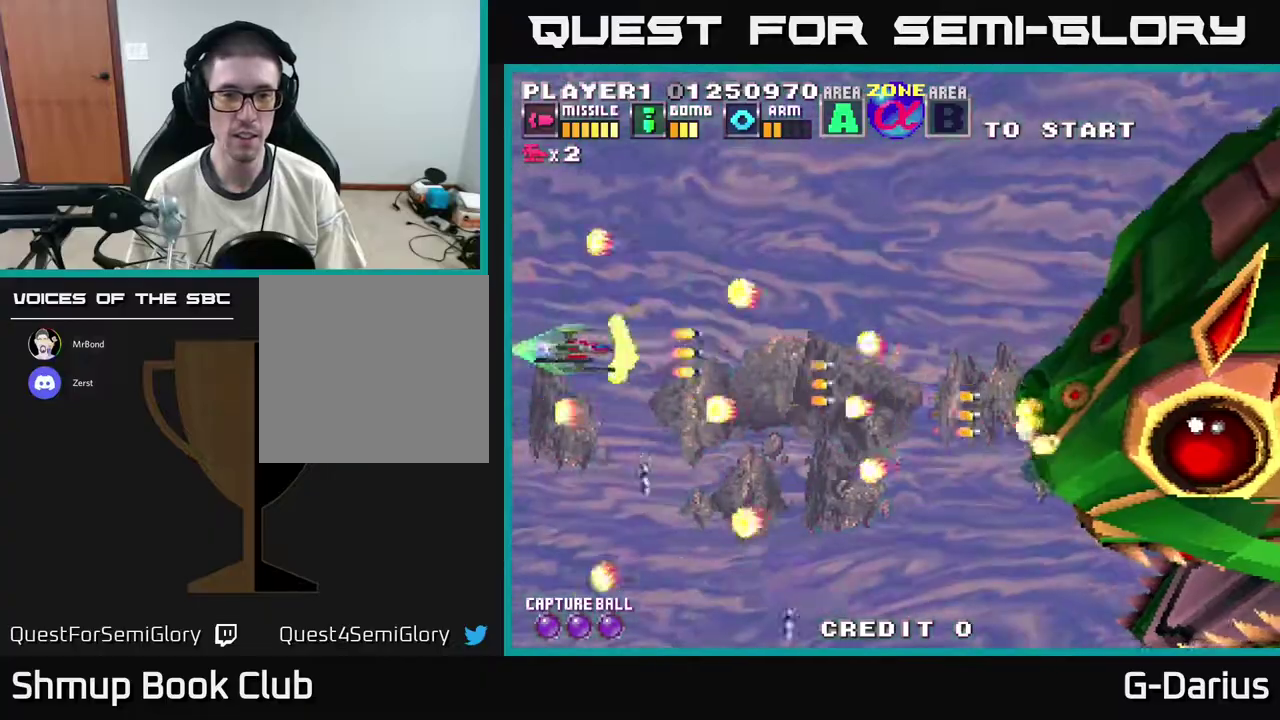
{"dt_ms": 600, "buttons": ["A"], "right_stick": "center", "events": []}
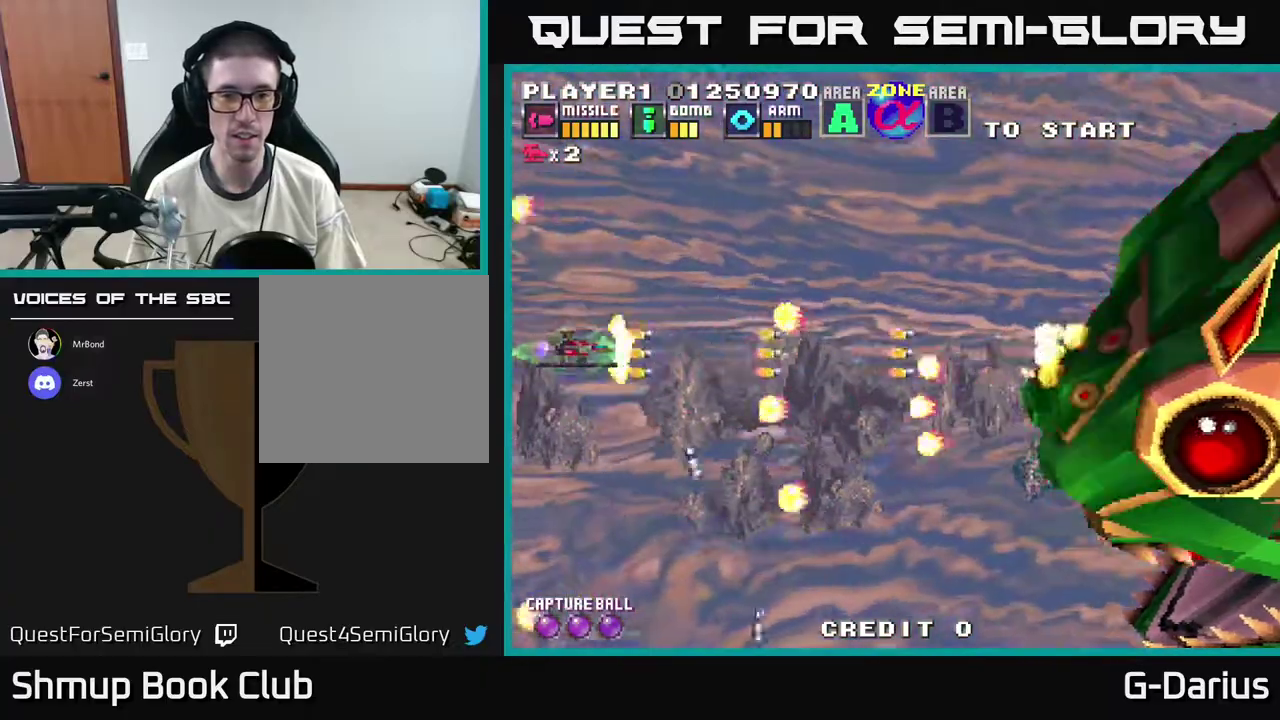
{"dt_ms": 500, "buttons": ["A"], "right_stick": "center", "events": []}
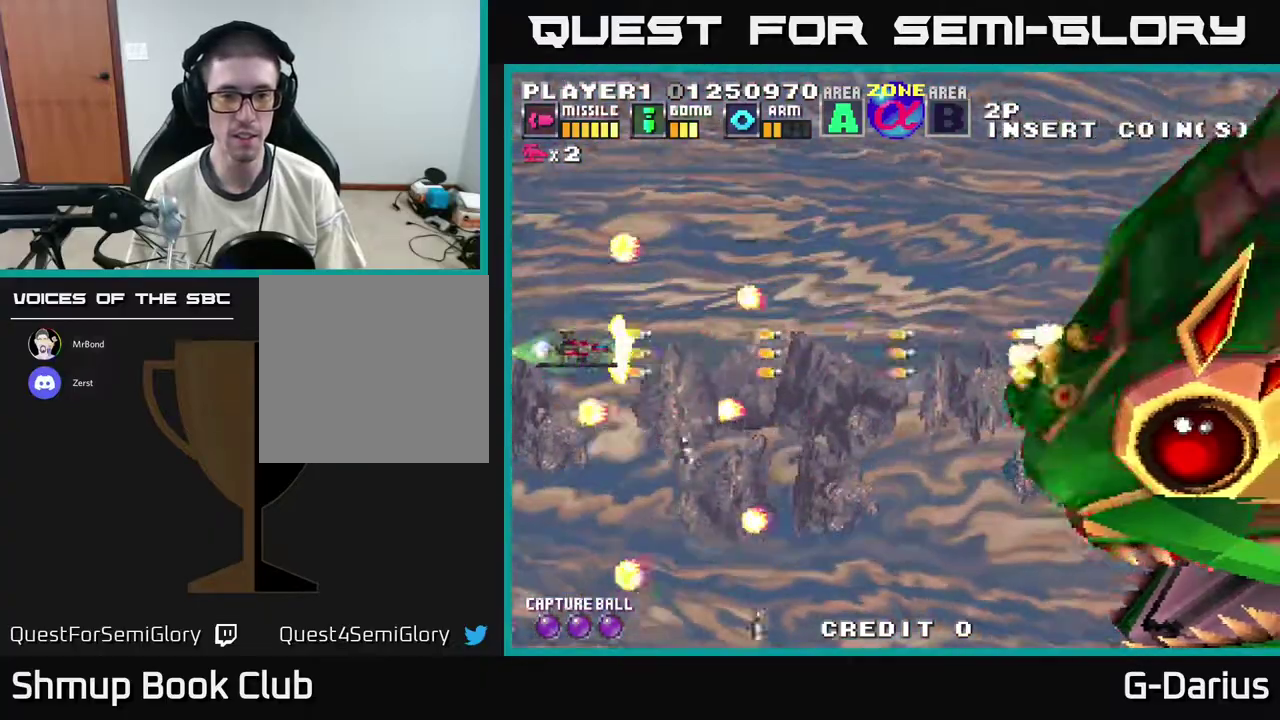
{"dt_ms": 500, "buttons": ["A"], "right_stick": "center", "events": []}
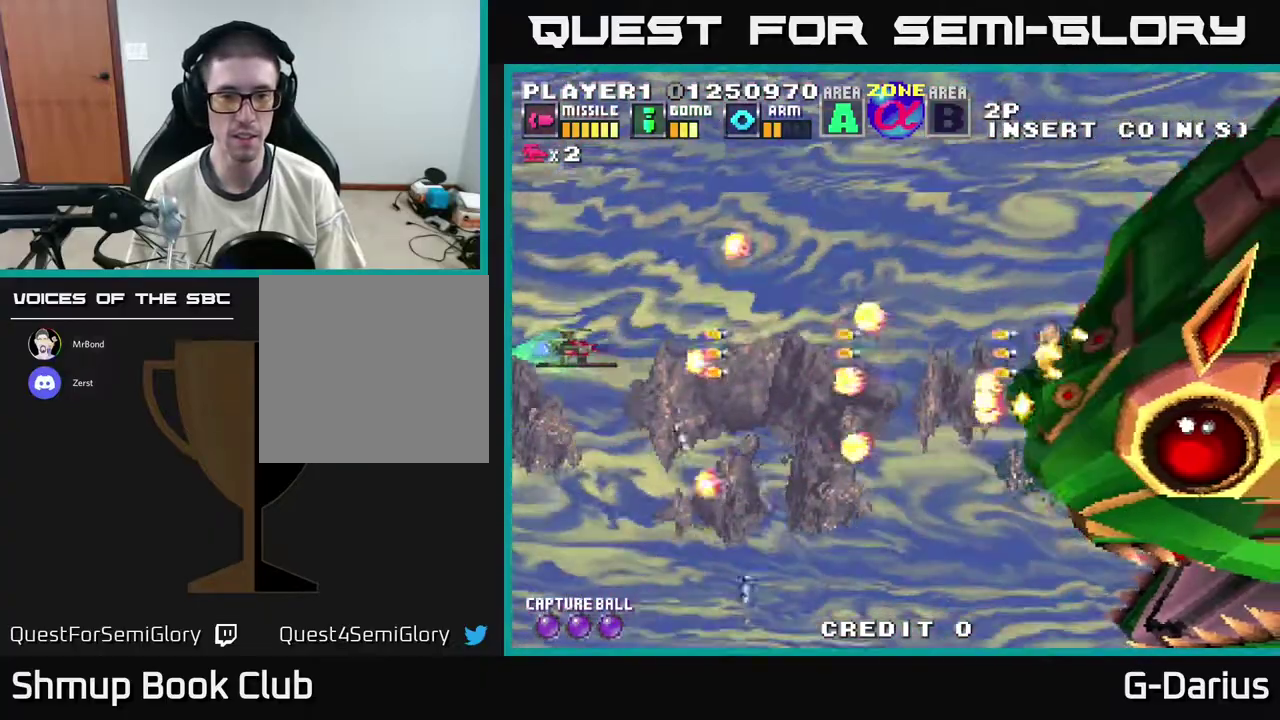
{"dt_ms": 500, "buttons": ["A"], "right_stick": "center", "events": [[33, "DPAD_UP", "down"], [183, "DPAD_UP", "up"]]}
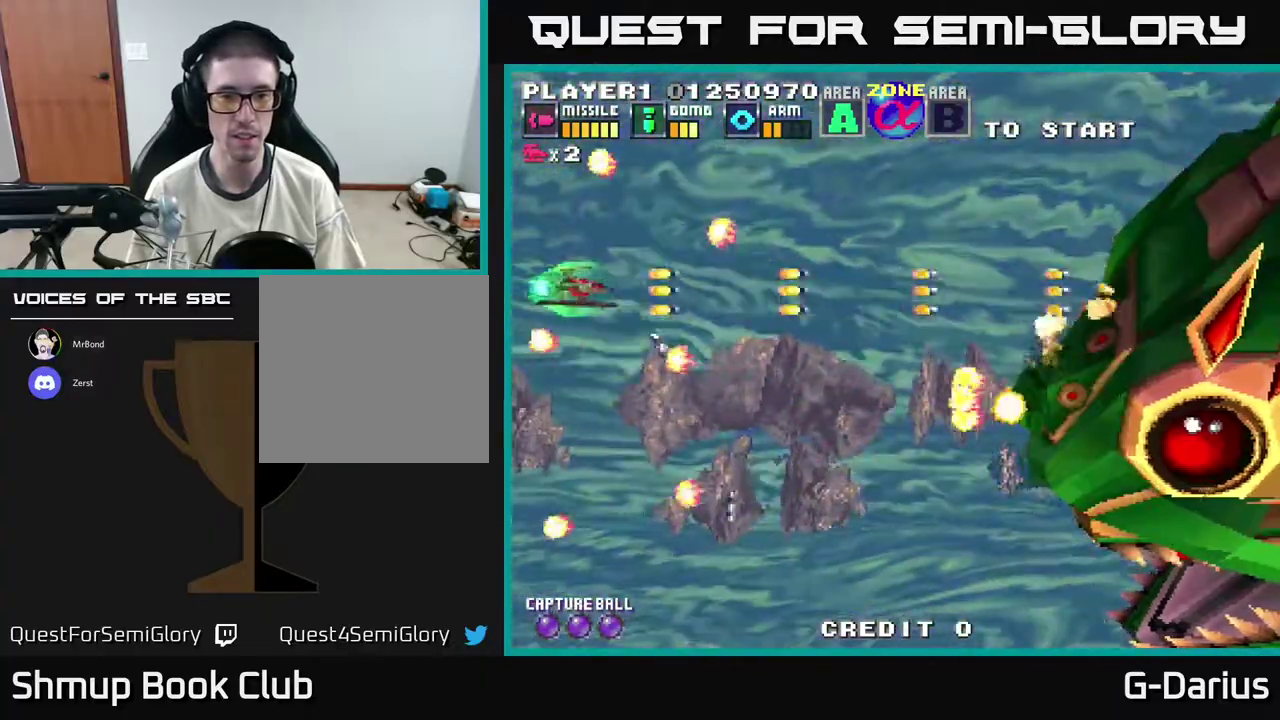
{"dt_ms": 500, "buttons": ["A"], "right_stick": "center", "events": []}
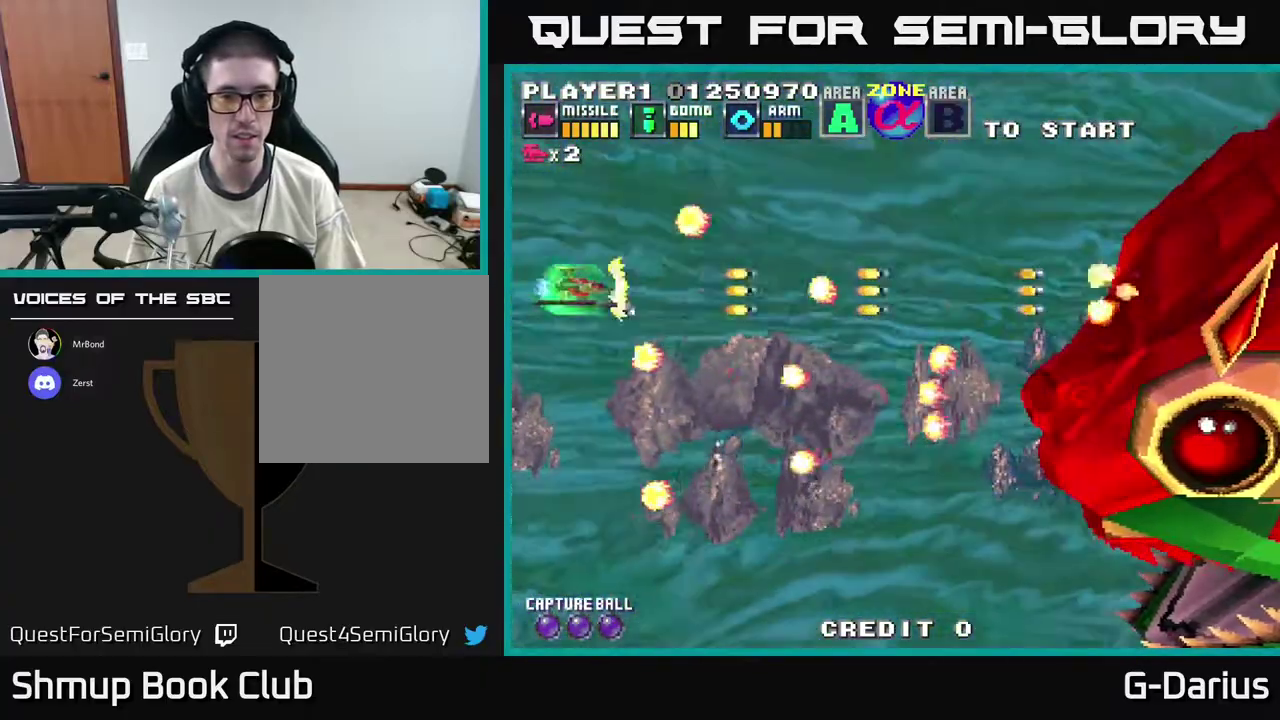
{"dt_ms": 500, "buttons": ["A"], "right_stick": "center", "events": []}